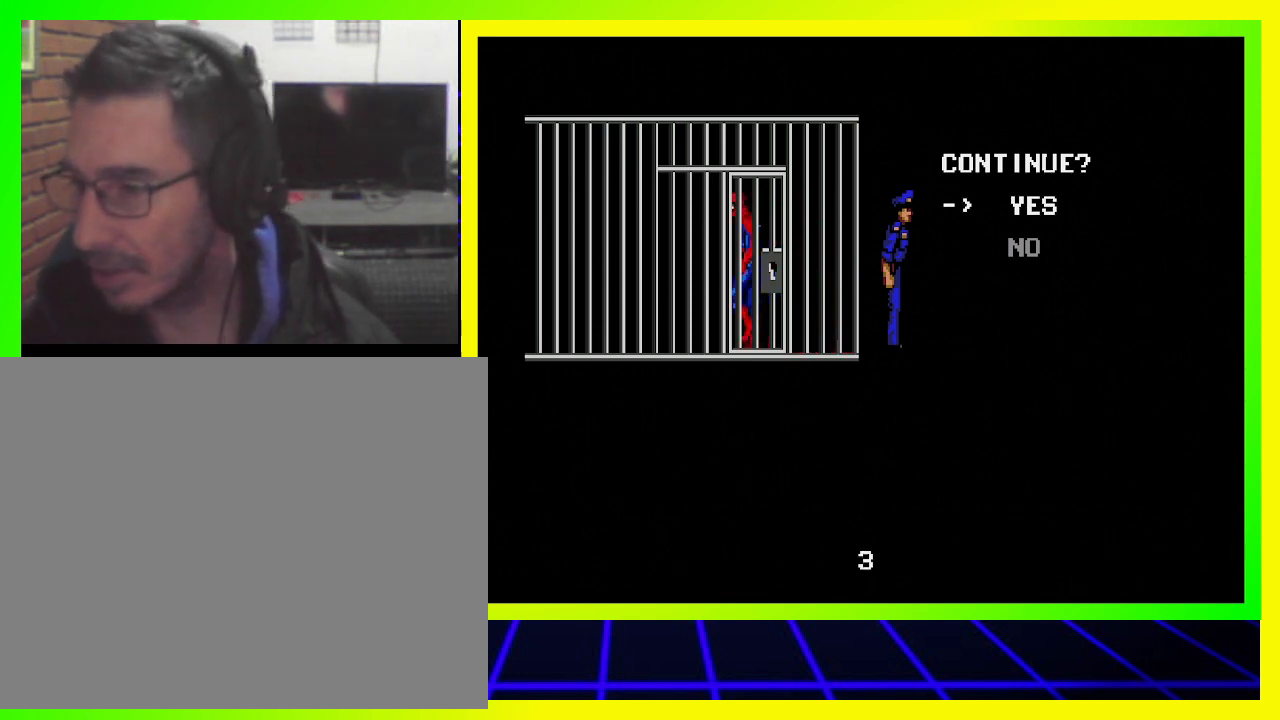
Gameplay with a controller (PlayStation layout); each line is a JSON object with the inputs held at the frame after it. "events" lists button and stick changes between this image and that frame as [ms after this image, input, new state], when the widget could be followed in between. Not read: R3.
{"buttons": [], "left_stick": "center", "right_stick": "center", "events": [[300, "right_stick", "up-left"], [367, "right_stick", "left"], [500, "right_stick", "center"]]}
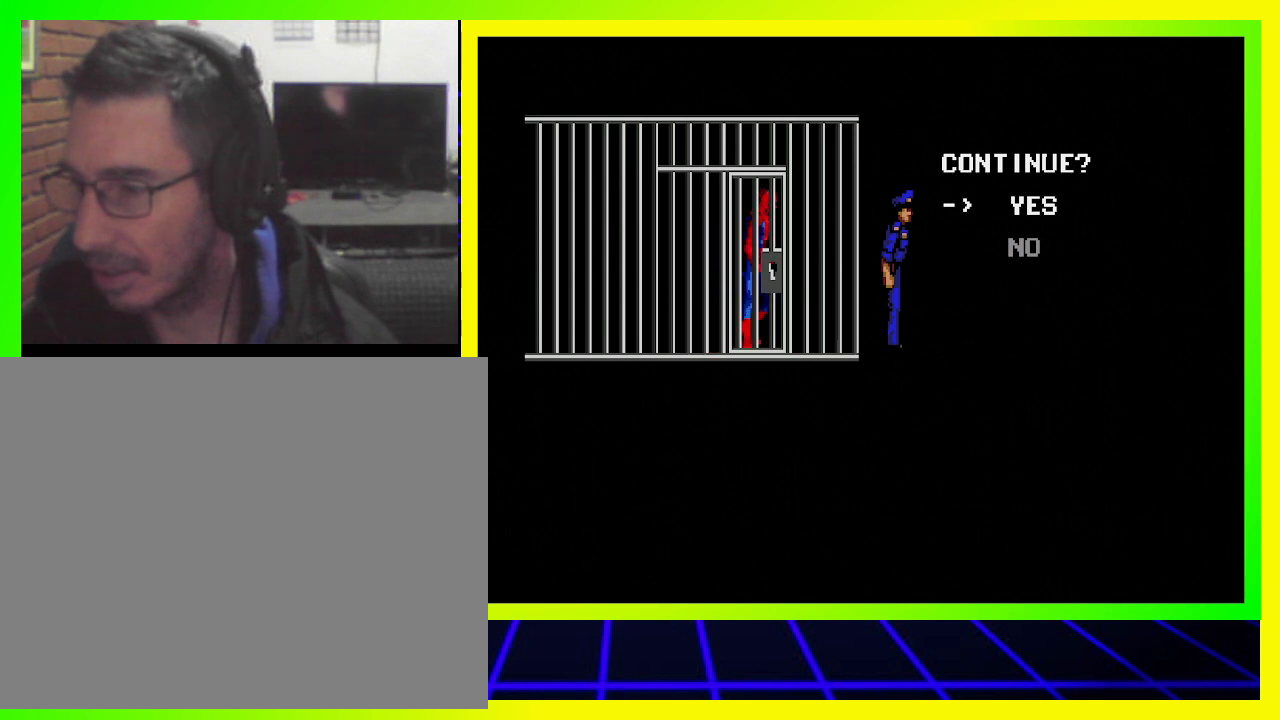
{"buttons": [], "left_stick": "center", "right_stick": "center", "events": []}
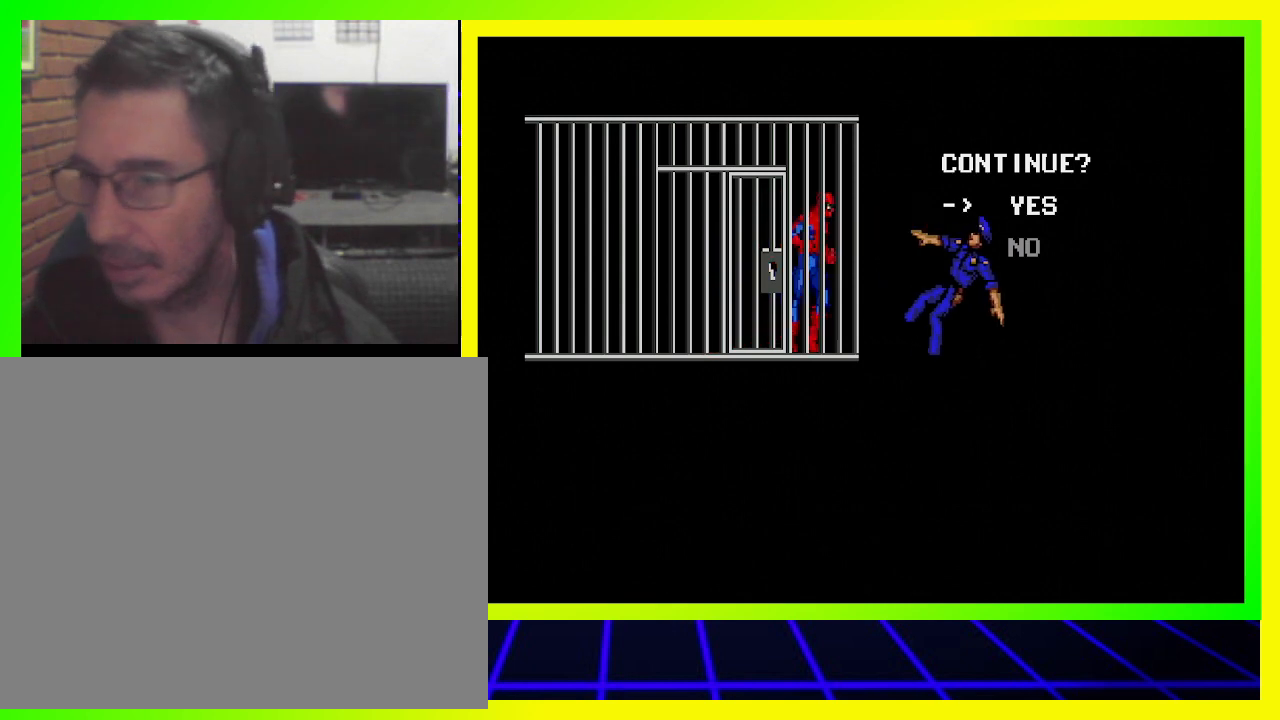
{"buttons": [], "left_stick": "center", "right_stick": "center", "events": []}
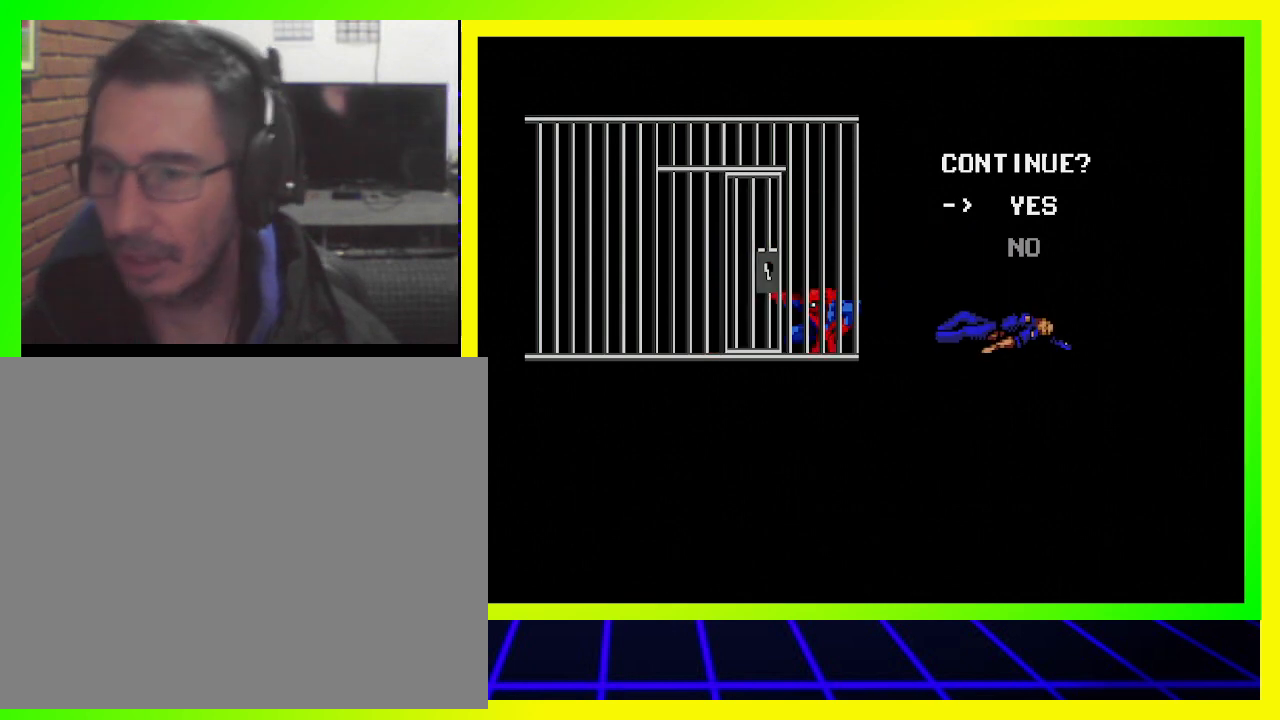
{"buttons": [], "left_stick": "center", "right_stick": "center", "events": []}
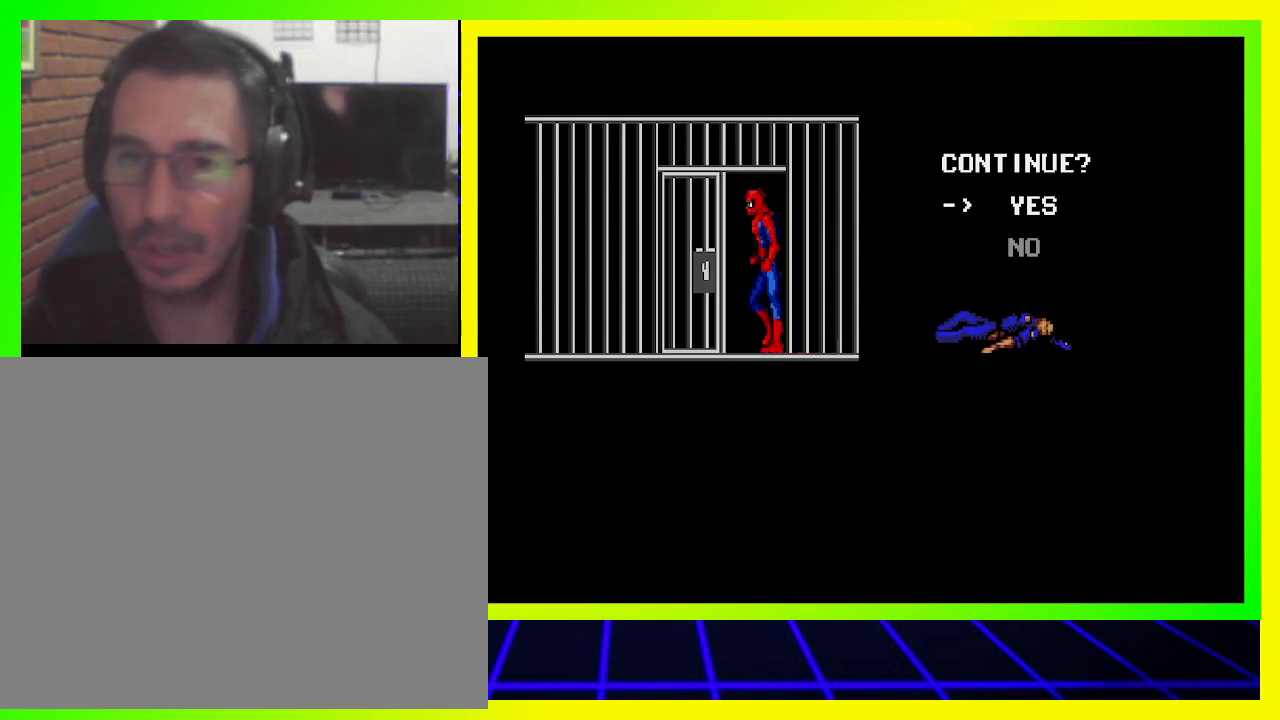
{"buttons": [], "left_stick": "center", "right_stick": "center", "events": []}
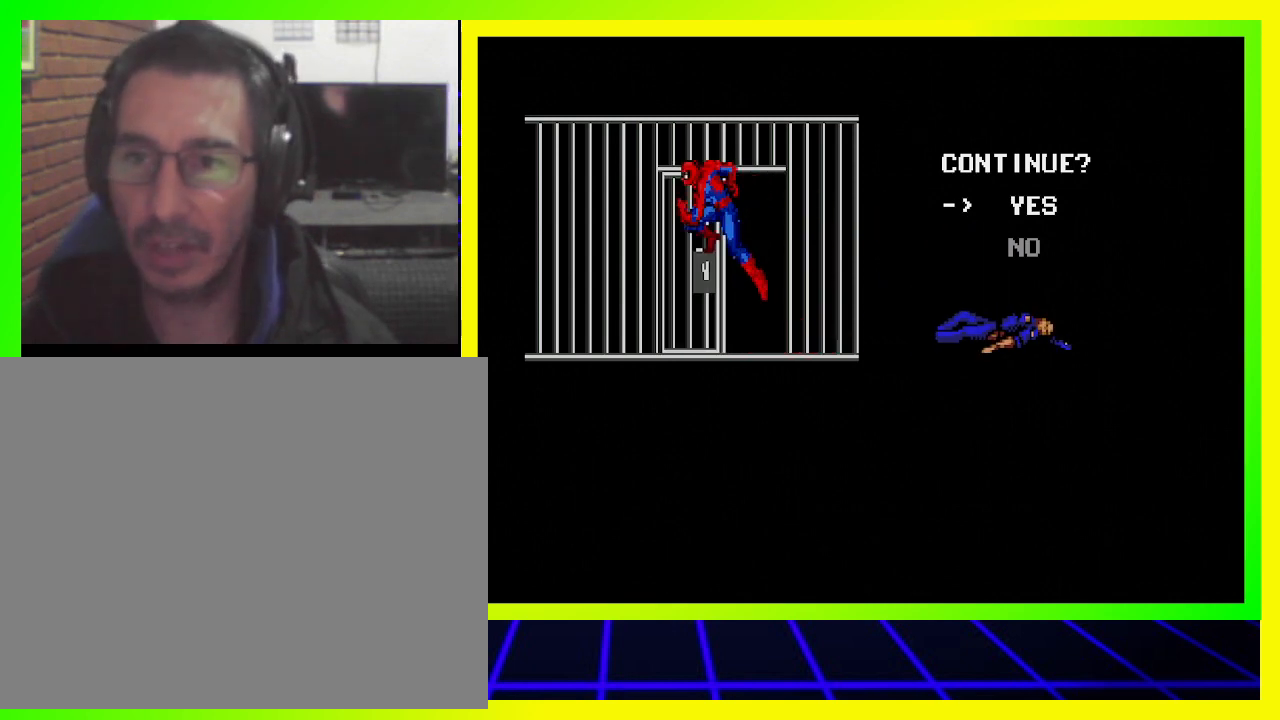
{"buttons": [], "left_stick": "center", "right_stick": "center", "events": []}
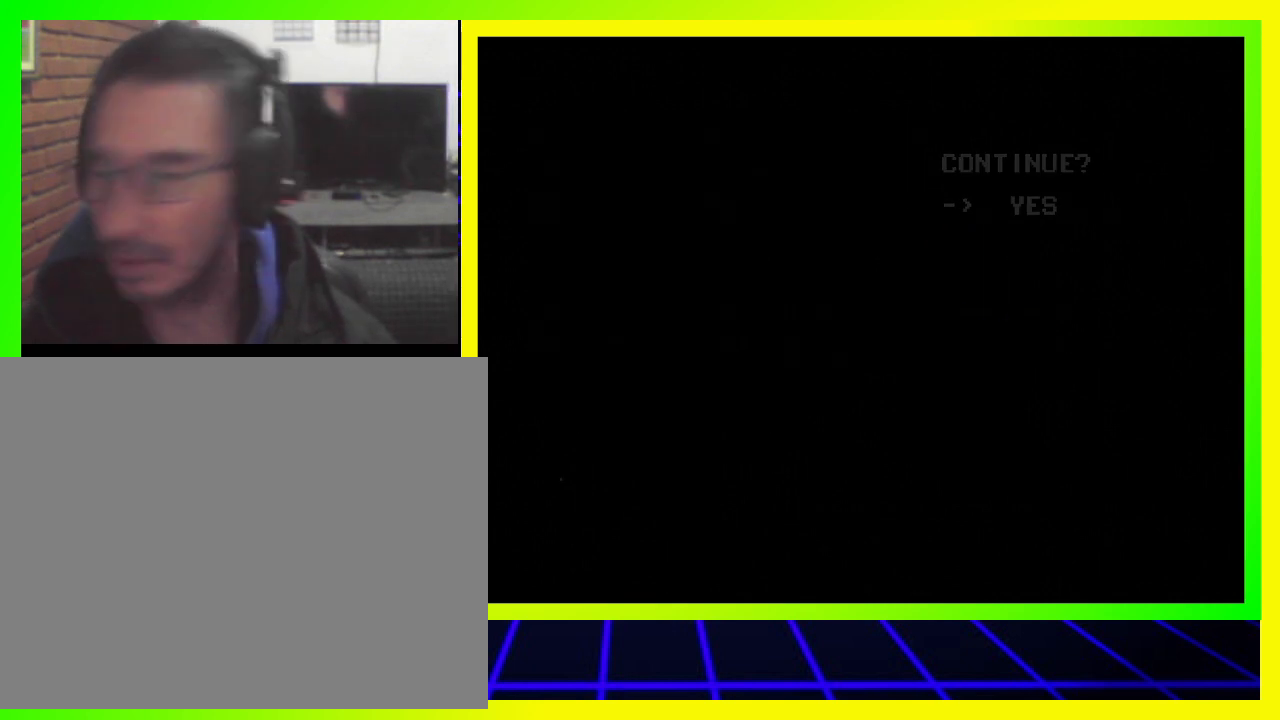
{"buttons": [], "left_stick": "center", "right_stick": "center", "events": []}
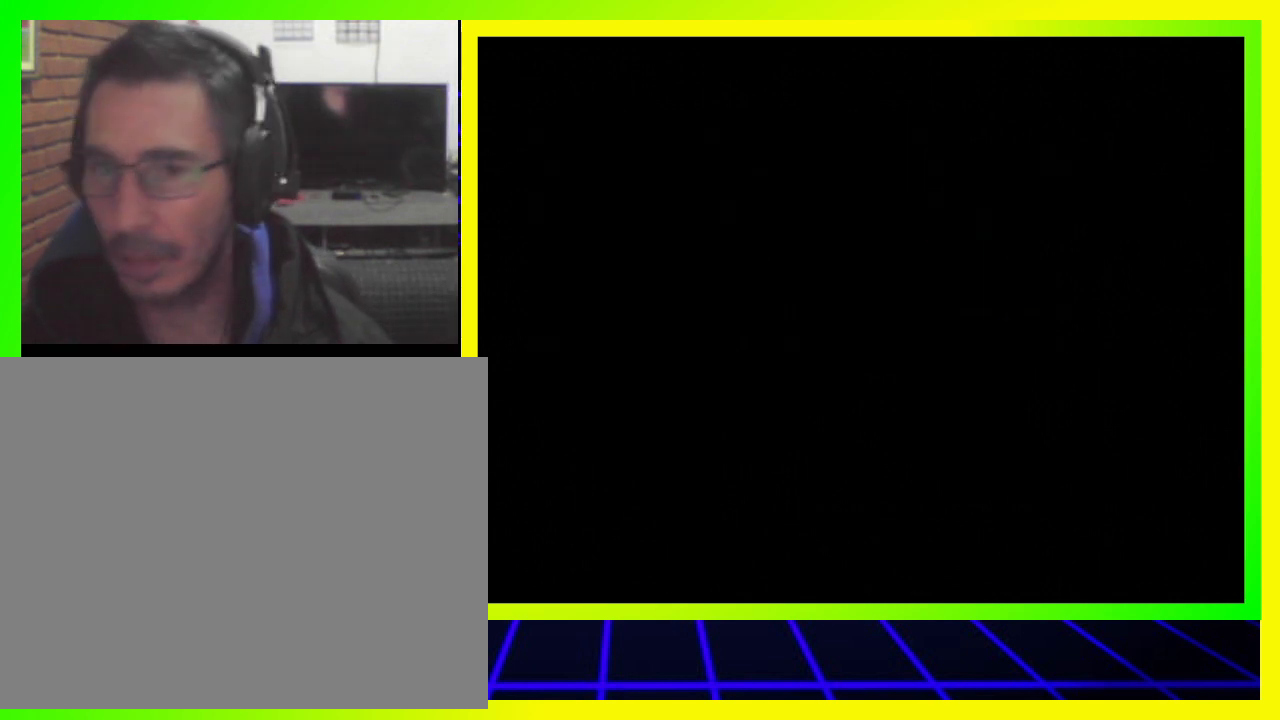
{"buttons": [], "left_stick": "center", "right_stick": "center", "events": []}
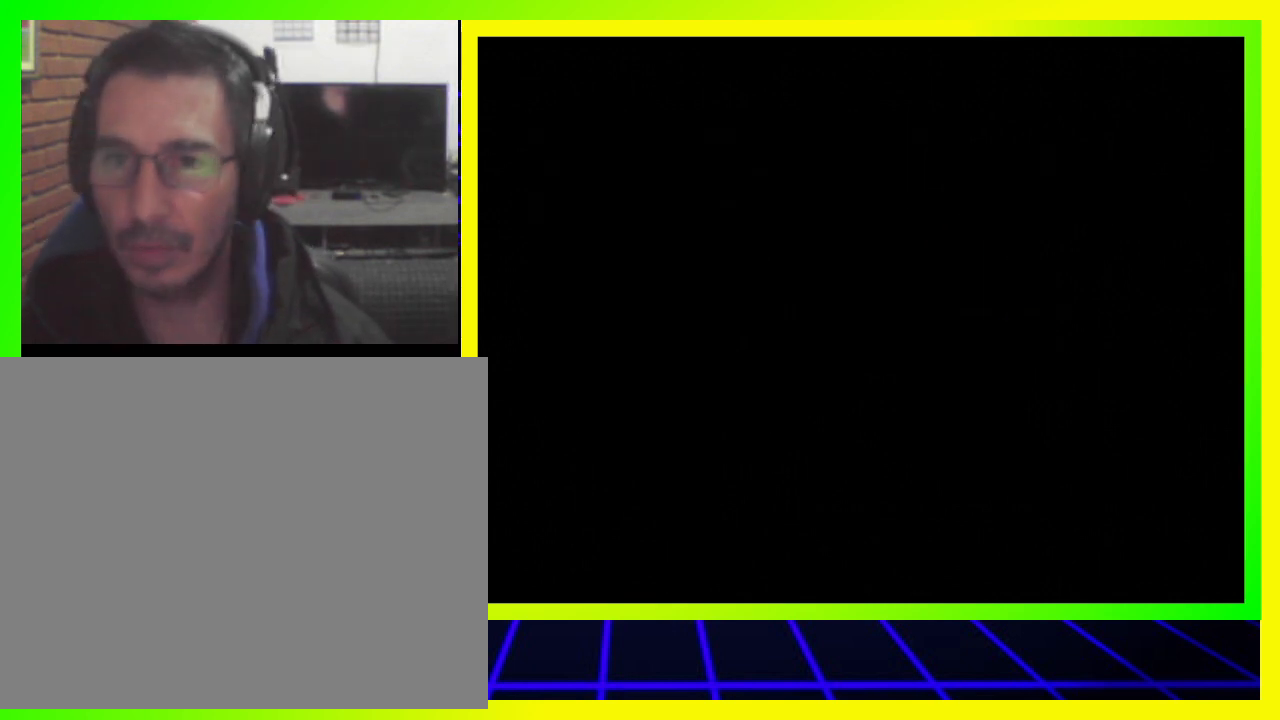
{"buttons": [], "left_stick": "center", "right_stick": "center", "events": []}
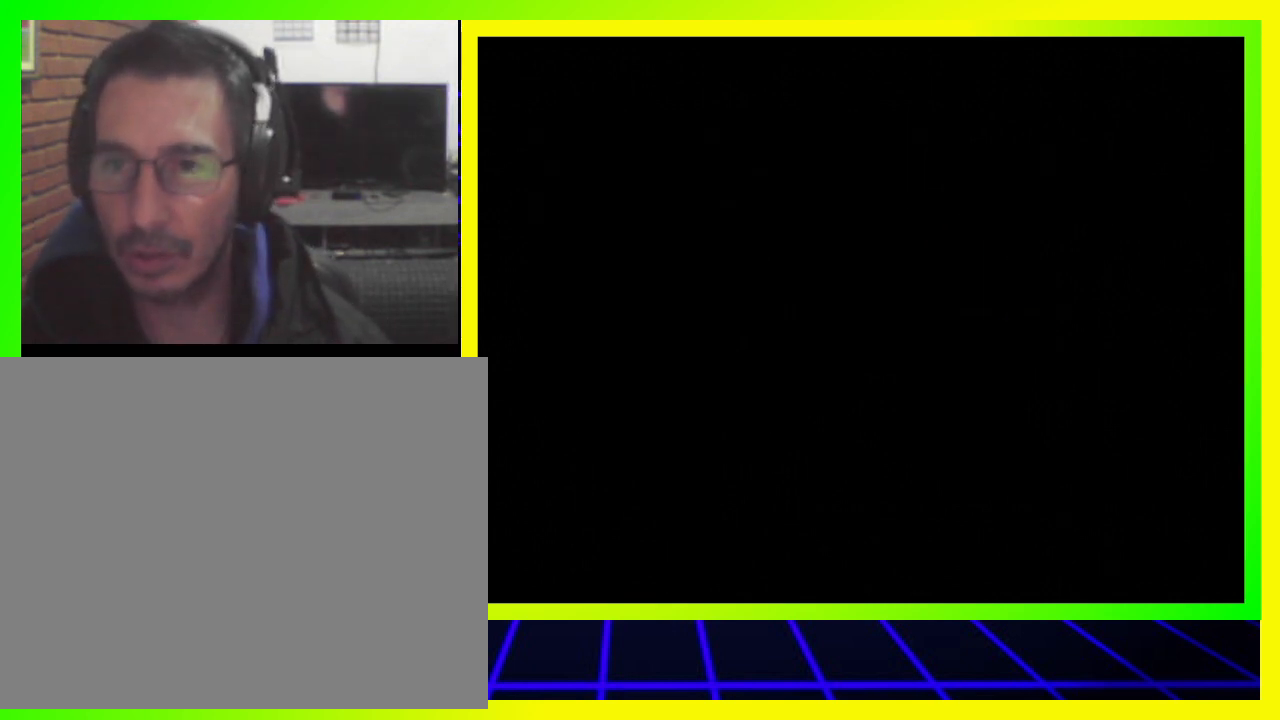
{"buttons": [], "left_stick": "center", "right_stick": "center", "events": []}
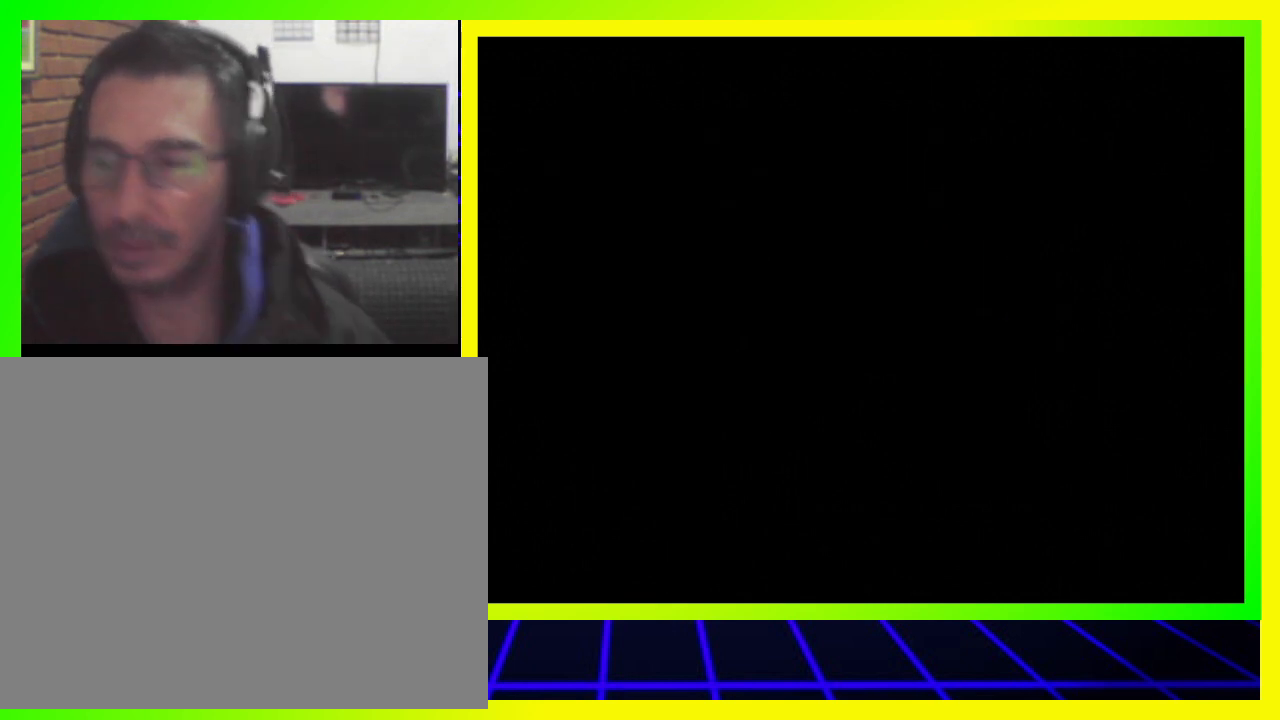
{"buttons": [], "left_stick": "center", "right_stick": "center", "events": []}
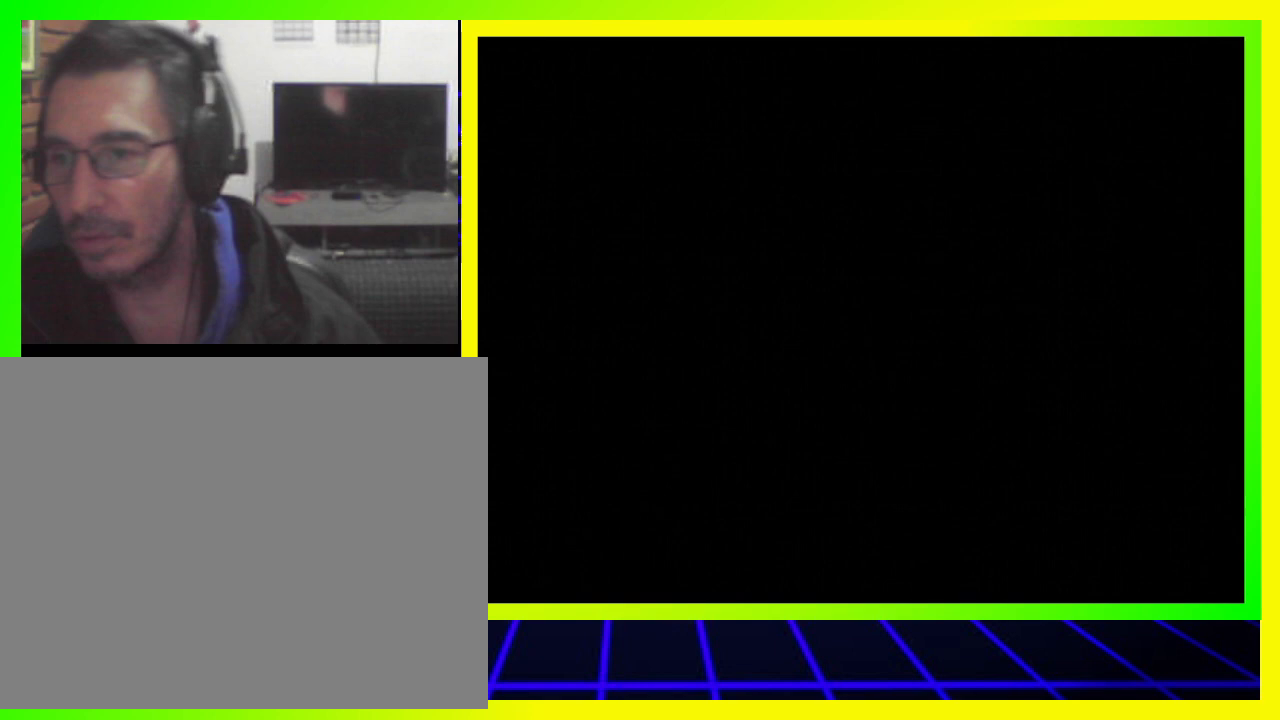
{"buttons": [], "left_stick": "center", "right_stick": "center", "events": [[167, "DPAD_RIGHT", "down"], [367, "DPAD_RIGHT", "up"]]}
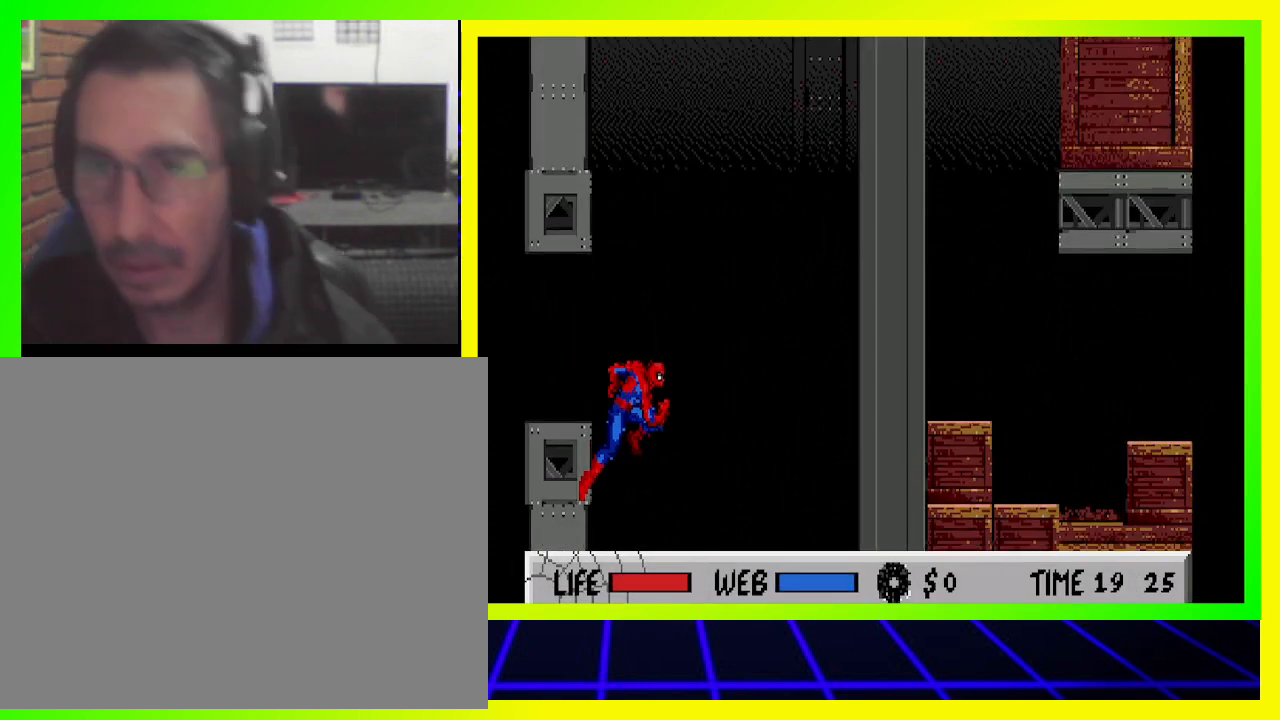
{"buttons": [], "left_stick": "center", "right_stick": "center", "events": []}
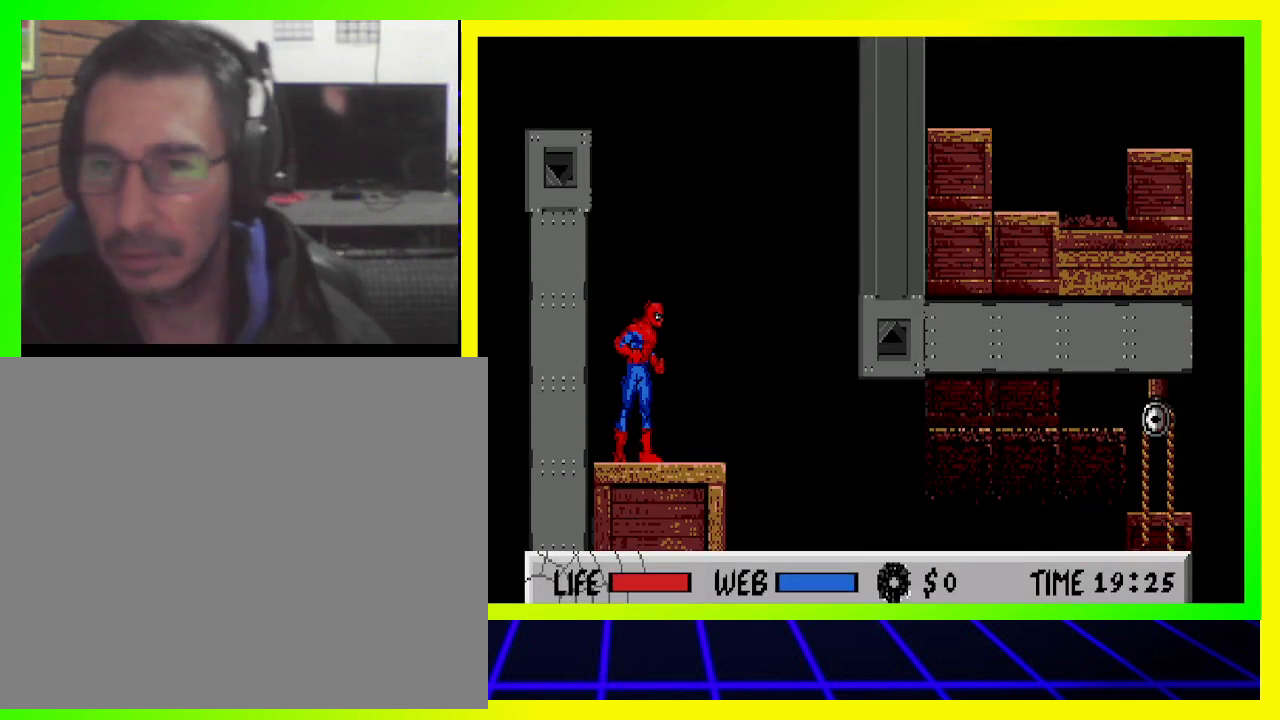
{"buttons": ["DPAD_RIGHT"], "left_stick": "center", "right_stick": "center", "events": [[267, "DPAD_RIGHT", "down"]]}
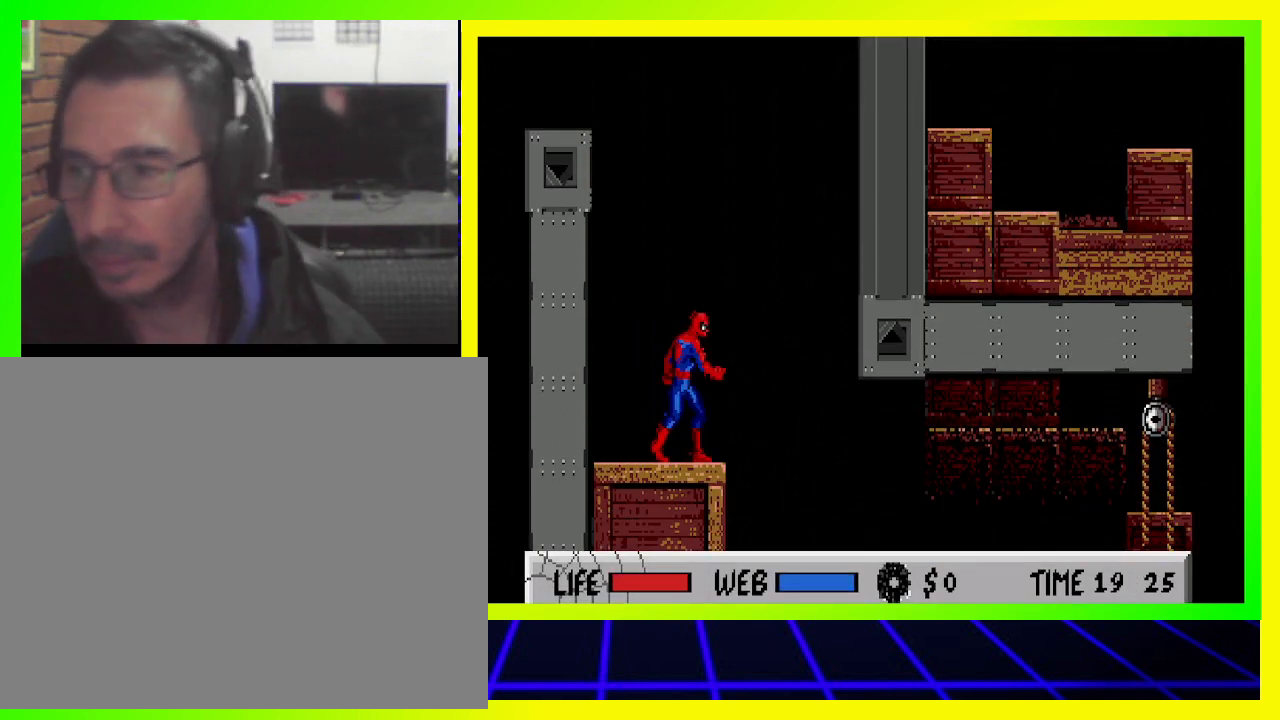
{"buttons": [], "left_stick": "center", "right_stick": "center", "events": [[433, "DPAD_RIGHT", "up"]]}
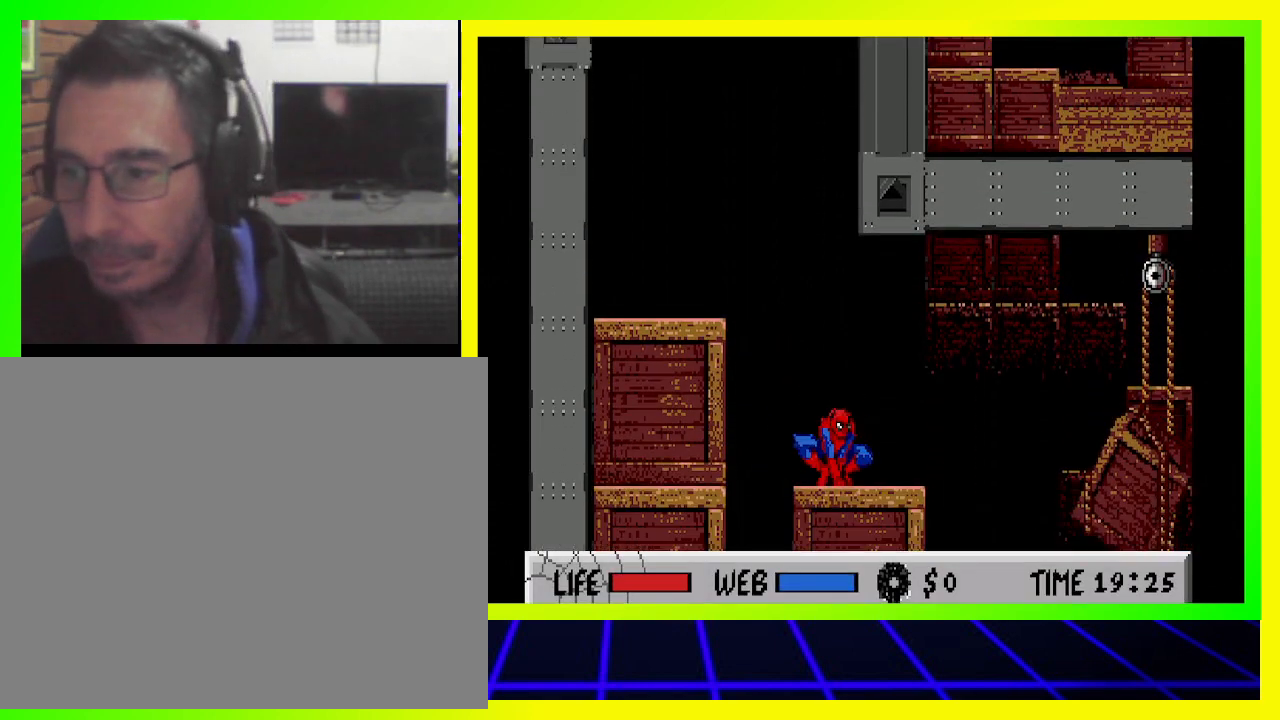
{"buttons": ["DPAD_LEFT"], "left_stick": "center", "right_stick": "center", "events": [[267, "DPAD_LEFT", "down"]]}
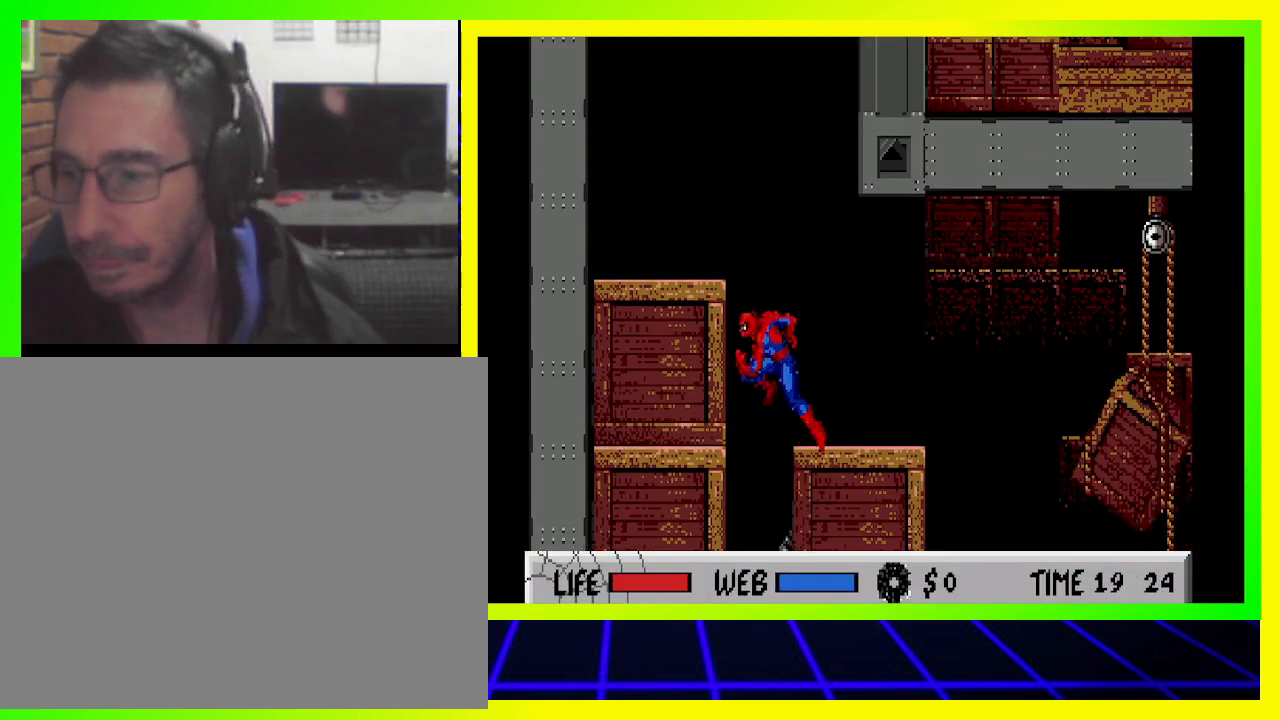
{"buttons": [], "left_stick": "center", "right_stick": "center", "events": [[133, "DPAD_LEFT", "up"]]}
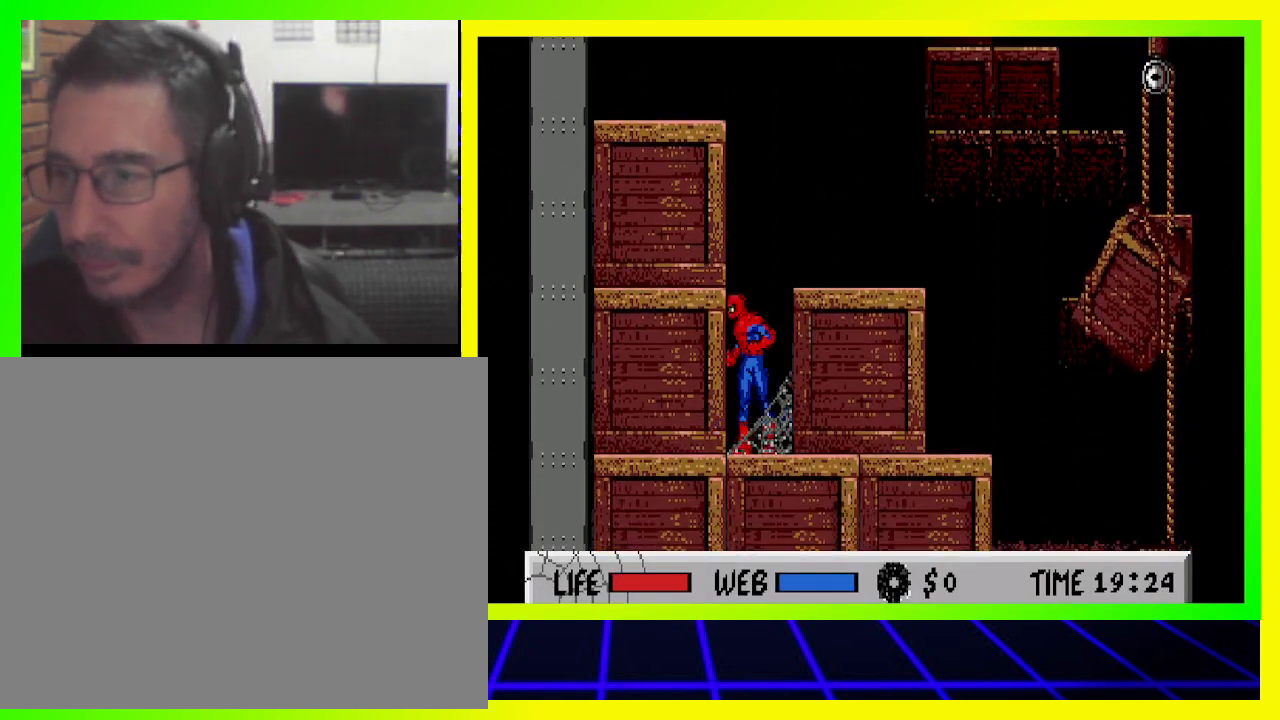
{"buttons": ["CIRCLE", "DPAD_RIGHT"], "left_stick": "center", "right_stick": "center", "events": [[100, "CIRCLE", "down"], [100, "DPAD_RIGHT", "down"]]}
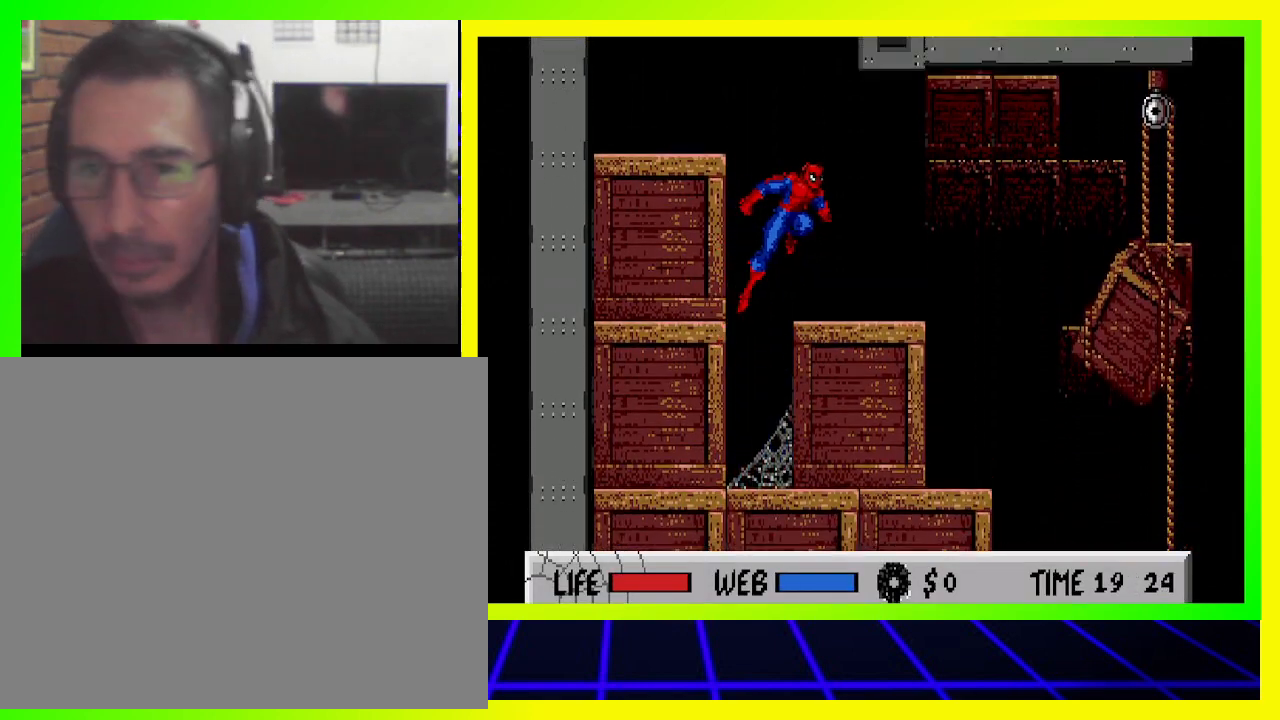
{"buttons": [], "left_stick": "center", "right_stick": "center", "events": [[67, "CIRCLE", "up"], [333, "DPAD_RIGHT", "up"]]}
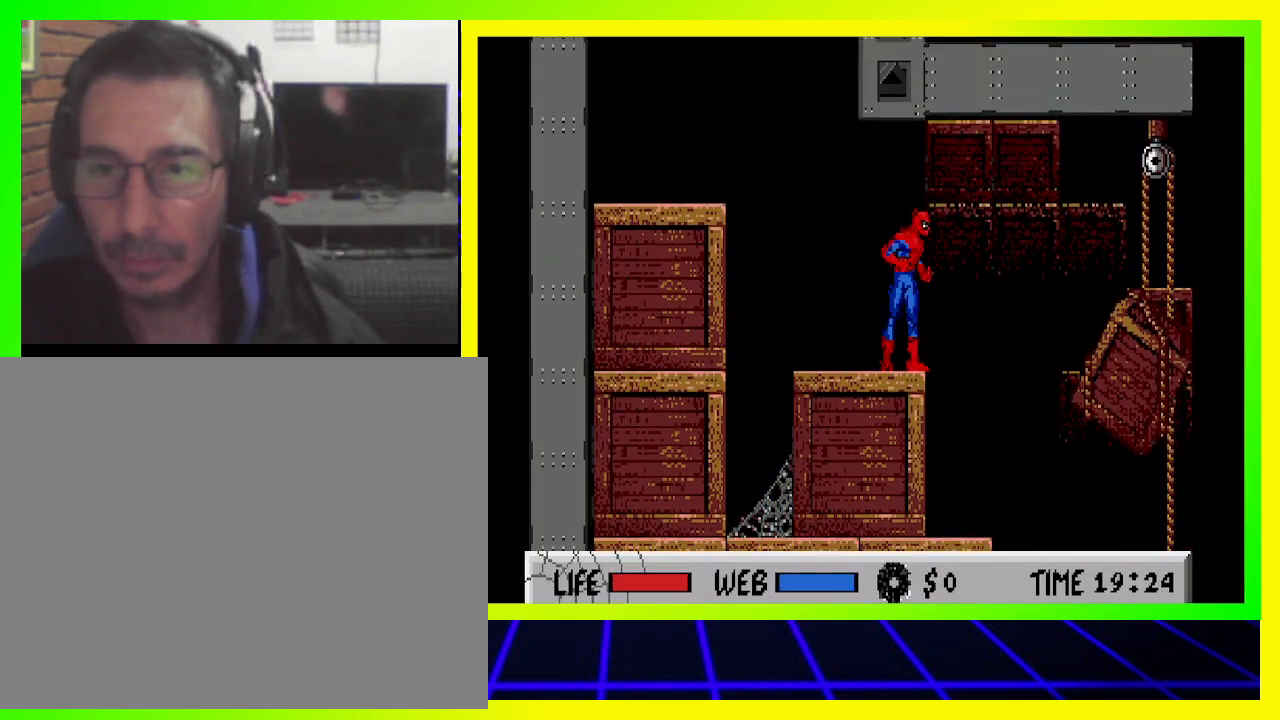
{"buttons": ["DPAD_RIGHT"], "left_stick": "center", "right_stick": "center", "events": [[367, "DPAD_RIGHT", "down"]]}
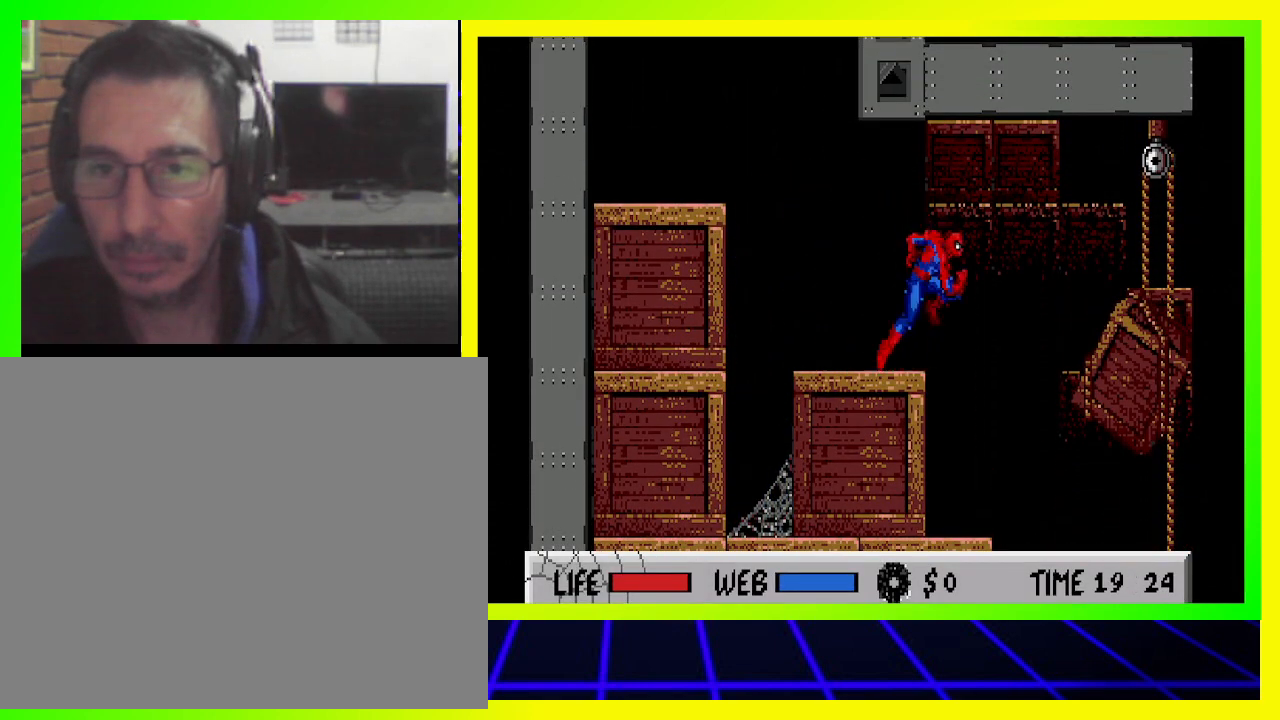
{"buttons": [], "left_stick": "center", "right_stick": "center", "events": [[167, "DPAD_RIGHT", "up"]]}
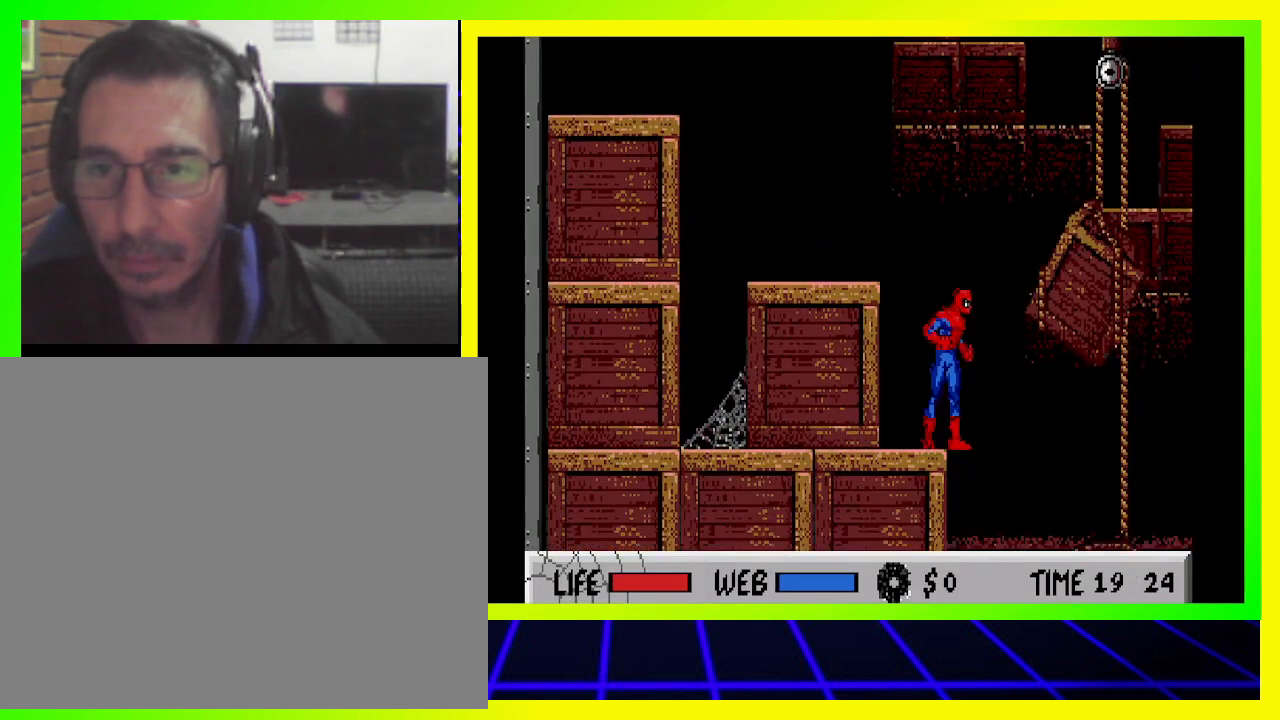
{"buttons": [], "left_stick": "center", "right_stick": "center", "events": [[233, "DPAD_RIGHT", "down"], [400, "DPAD_RIGHT", "up"]]}
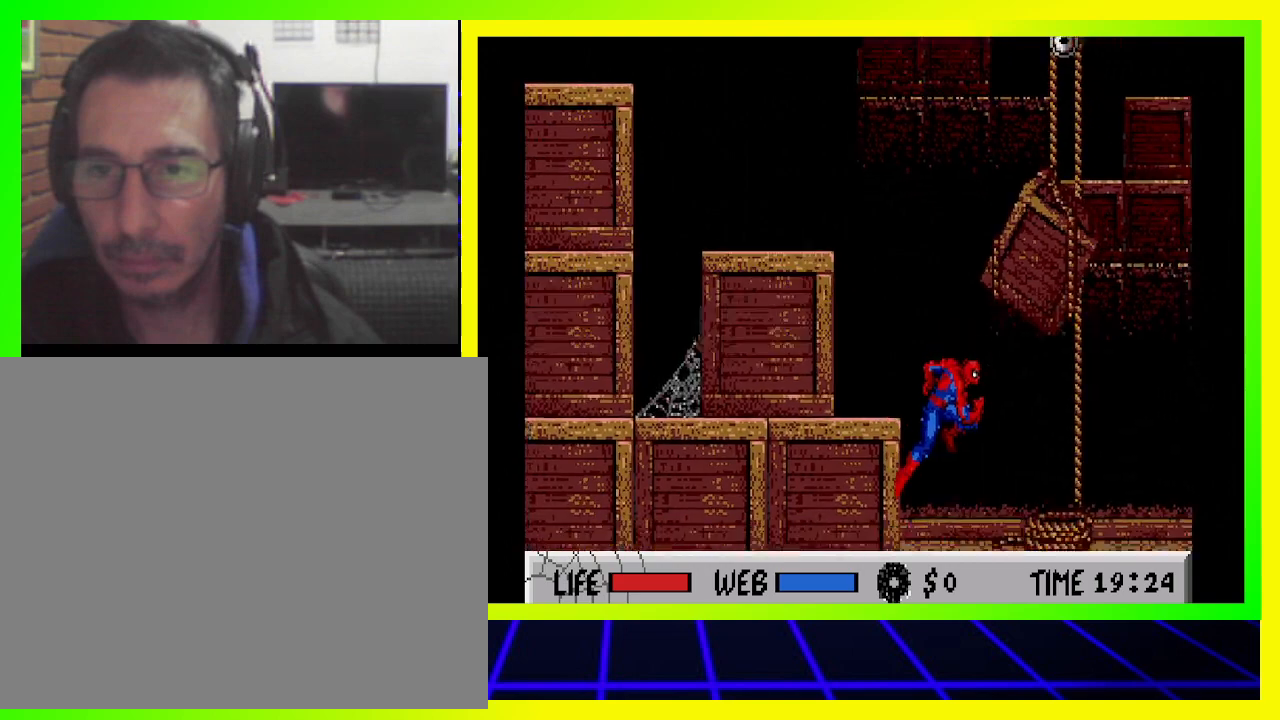
{"buttons": ["DPAD_RIGHT"], "left_stick": "center", "right_stick": "center", "events": [[400, "DPAD_RIGHT", "down"]]}
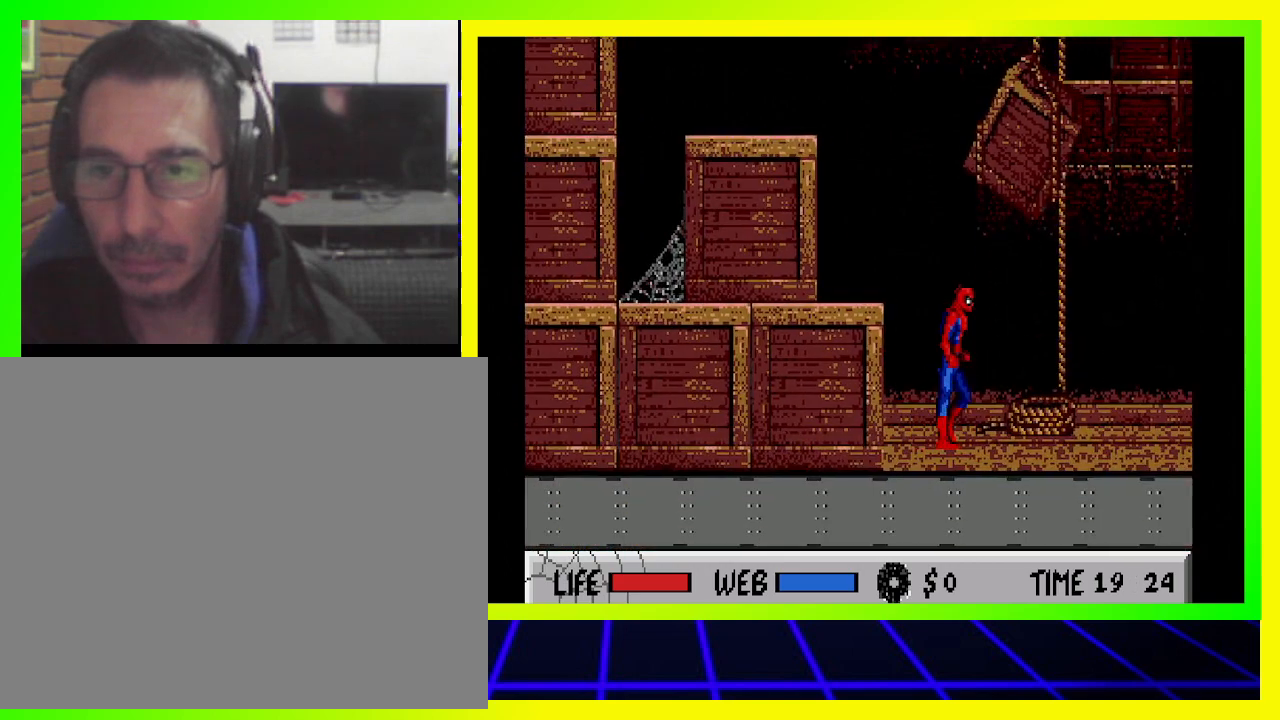
{"buttons": ["DPAD_RIGHT"], "left_stick": "center", "right_stick": "center", "events": []}
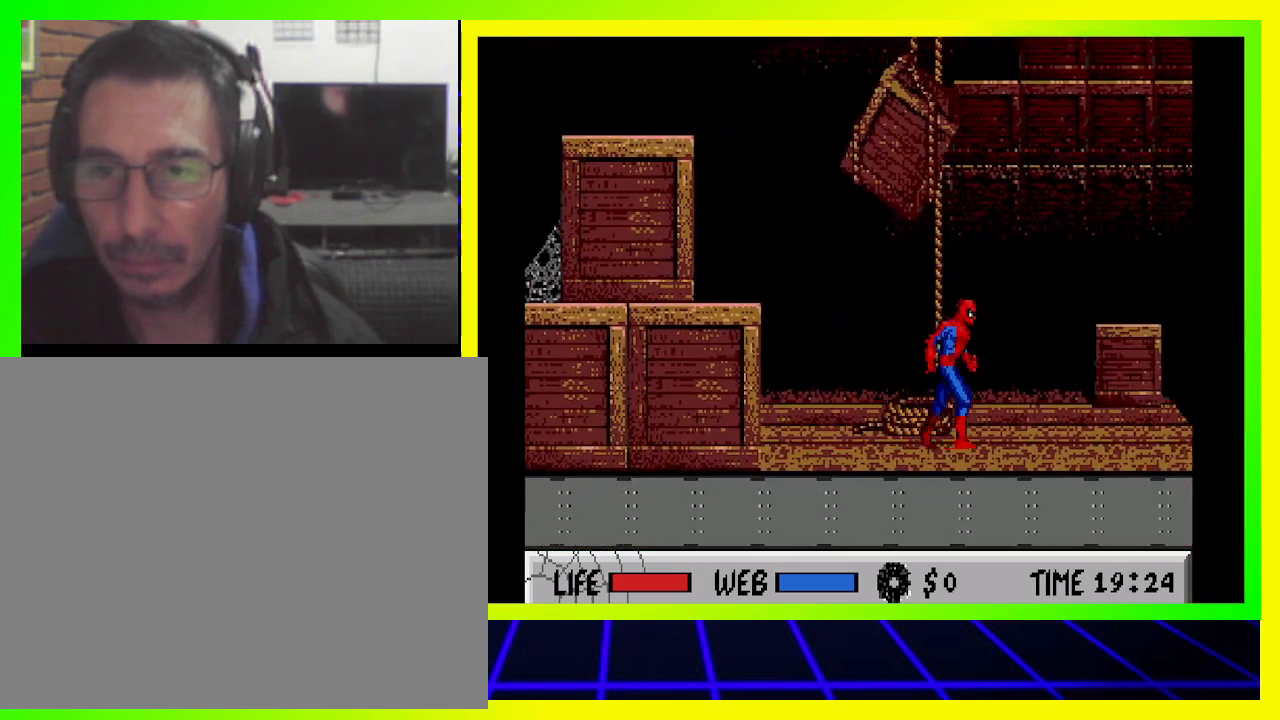
{"buttons": ["DPAD_RIGHT"], "left_stick": "center", "right_stick": "center", "events": []}
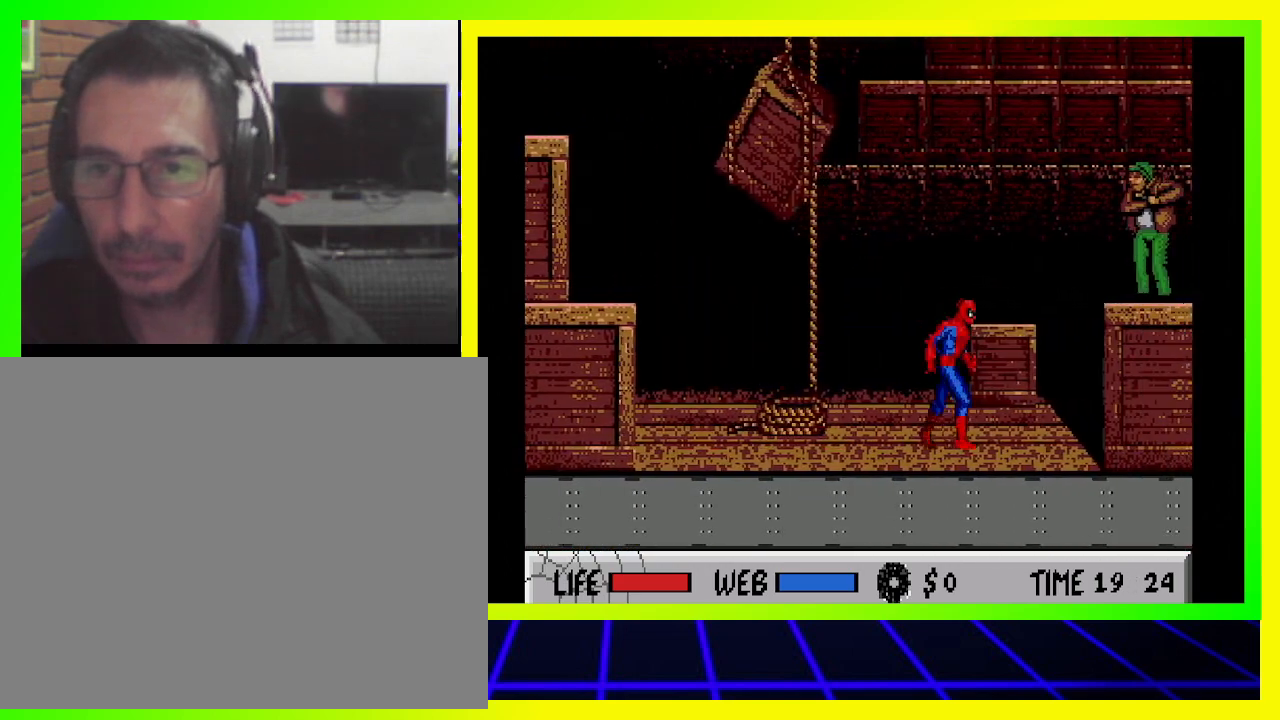
{"buttons": ["CROSS", "DPAD_RIGHT"], "left_stick": "center", "right_stick": "center", "events": [[267, "CIRCLE", "down"], [400, "CIRCLE", "up"], [500, "CROSS", "down"]]}
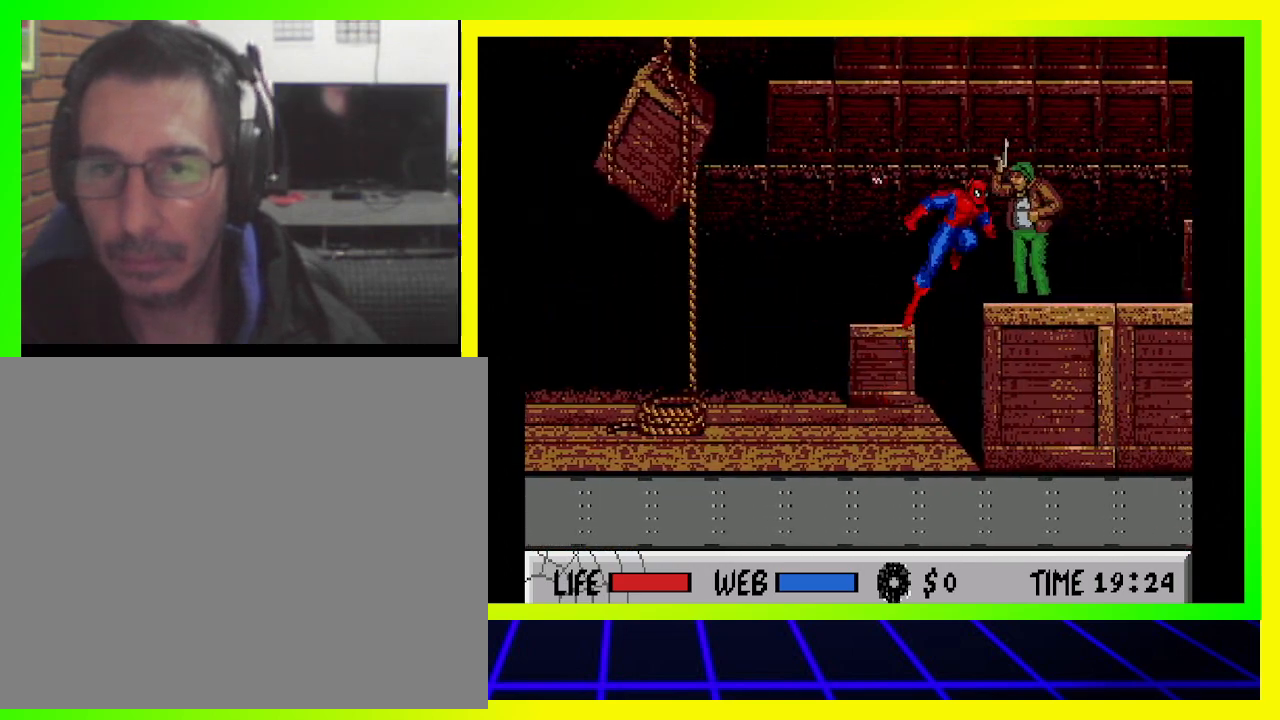
{"buttons": [], "left_stick": "center", "right_stick": "center", "events": [[67, "CROSS", "up"], [133, "CROSS", "down"], [200, "CROSS", "up"], [267, "CROSS", "down"], [367, "CROSS", "up"], [400, "CROSS", "down"], [467, "DPAD_RIGHT", "up"], [500, "CROSS", "up"]]}
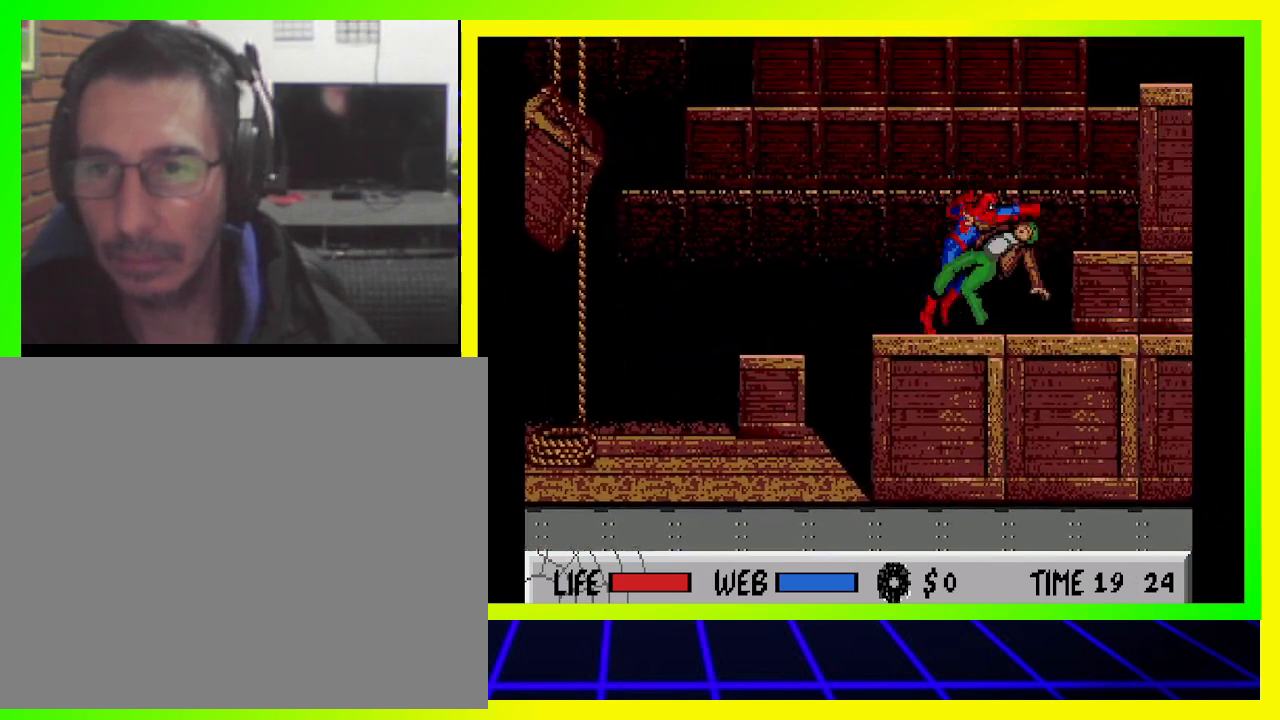
{"buttons": ["CROSS"], "left_stick": "center", "right_stick": "center", "events": [[67, "CROSS", "down"], [133, "CROSS", "up"], [200, "CROSS", "down"], [200, "DPAD_DOWN", "down"], [267, "CROSS", "up"], [300, "DPAD_DOWN", "up"], [333, "CROSS", "down"], [400, "CROSS", "up"], [467, "CROSS", "down"]]}